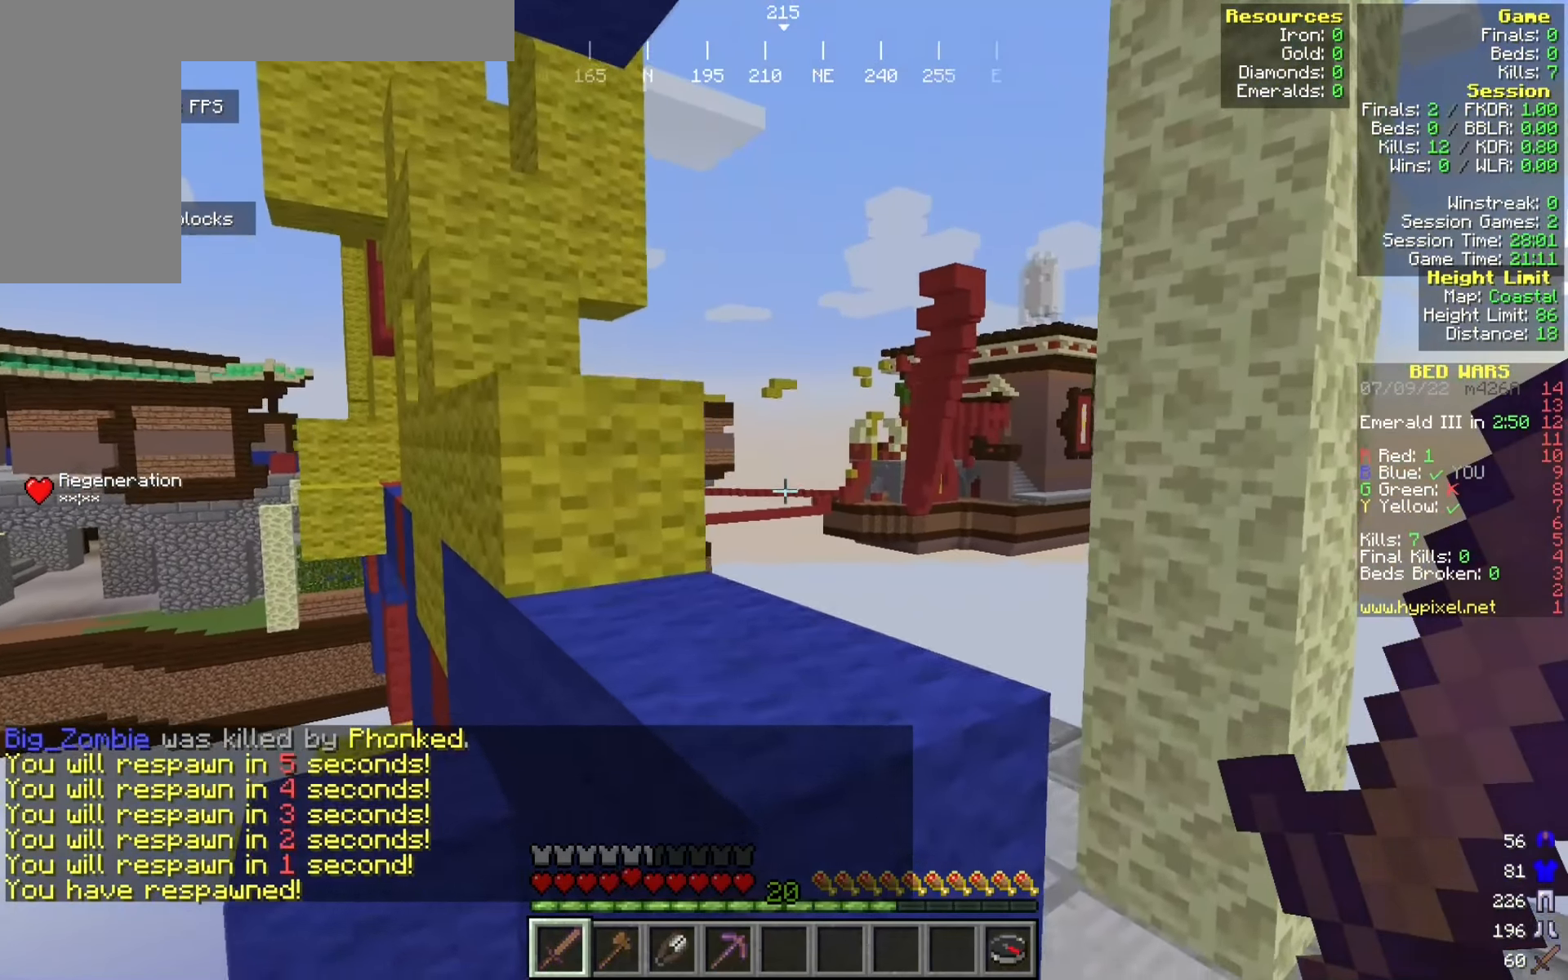
Gameplay with keyboard and mouse; each line is a JSON object with the keys and mouse buttons held at the frame after it. "events" lists presses ("down") and releases ("up") of "a", "d", "s", "w", "mouse_left" and "mouse_right" between this image and that frame as [ms after this image, input, new state], when the widget could be followed in between. "mouse_left", "mouse_right" = the "left", "right" buttons of the "mouse" list. No other keys are recorded. Fast repeated clicks can show as one long hold. Mouse movement is not recorded.
{"keys": ["d", "w"], "mouse": [], "events": [[8, "w", "down"], [25, "d", "up"], [108, "a", "down"], [325, "a", "up"], [483, "d", "down"]]}
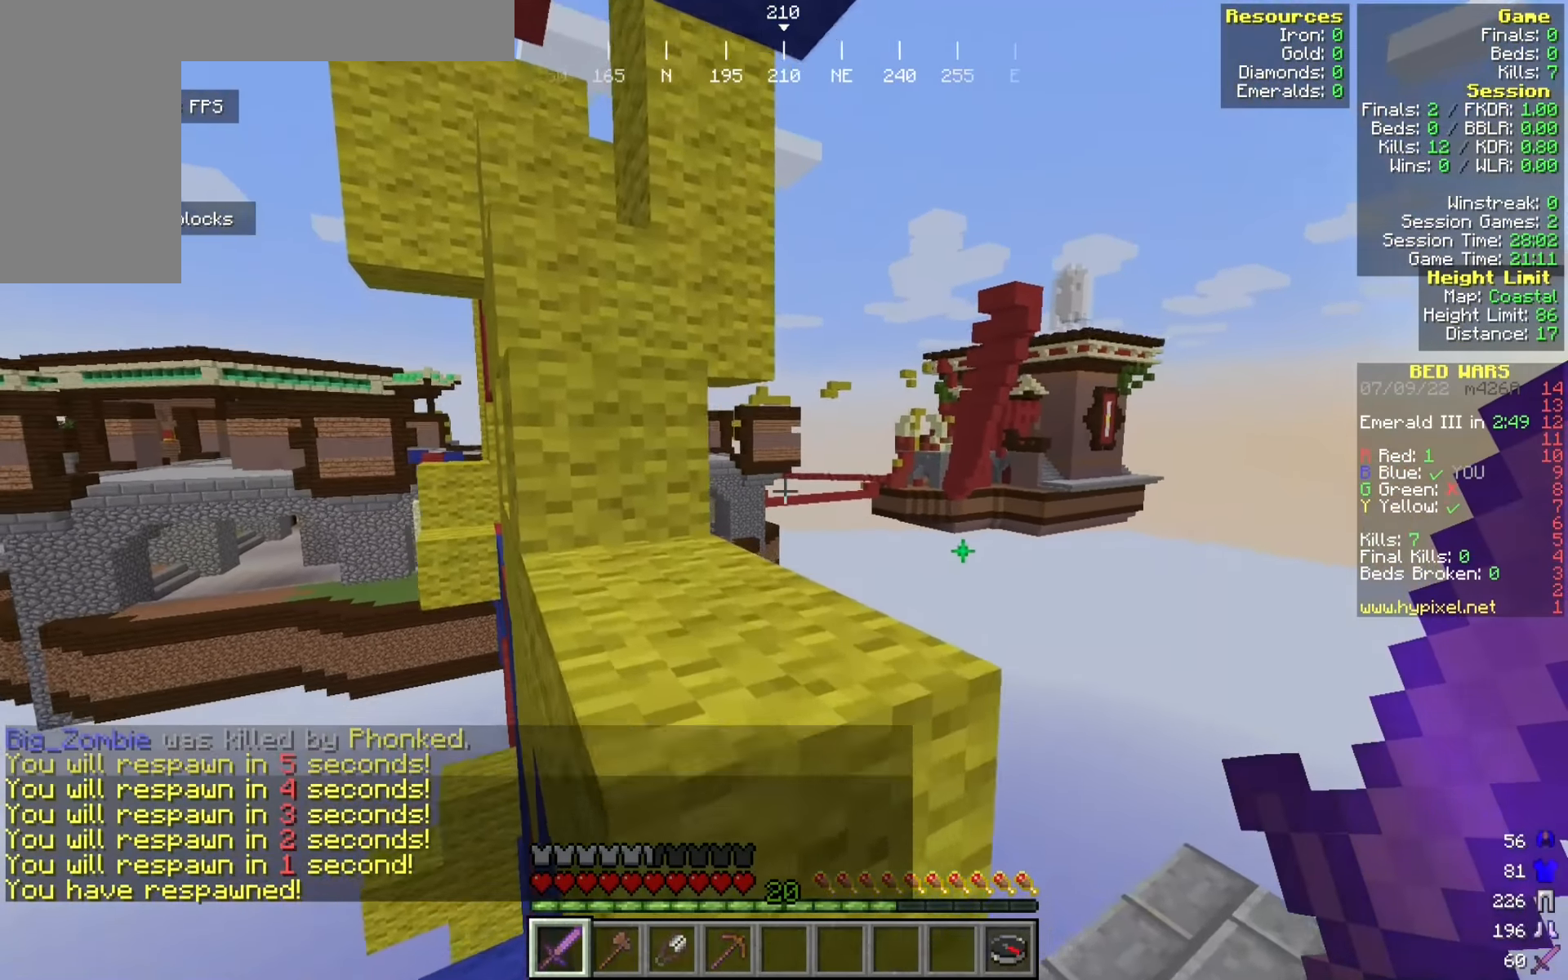
{"keys": ["a"], "mouse": [], "events": [[100, "d", "up"], [150, "a", "down"], [308, "w", "up"]]}
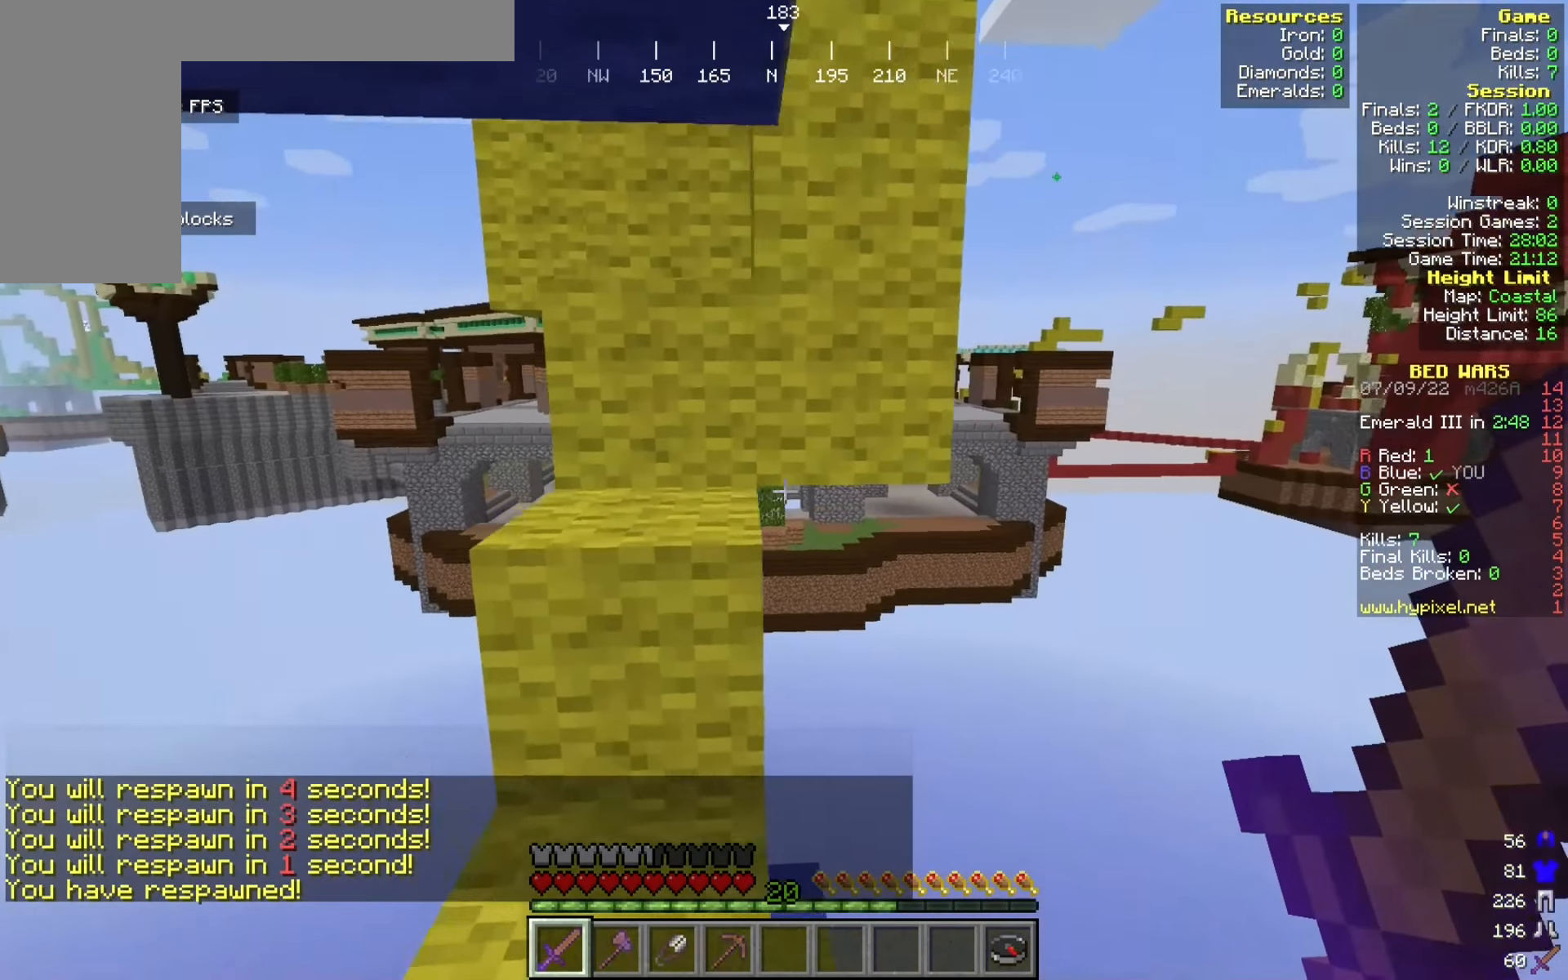
{"keys": ["w"], "mouse": [], "events": [[67, "w", "down"], [92, "a", "up"]]}
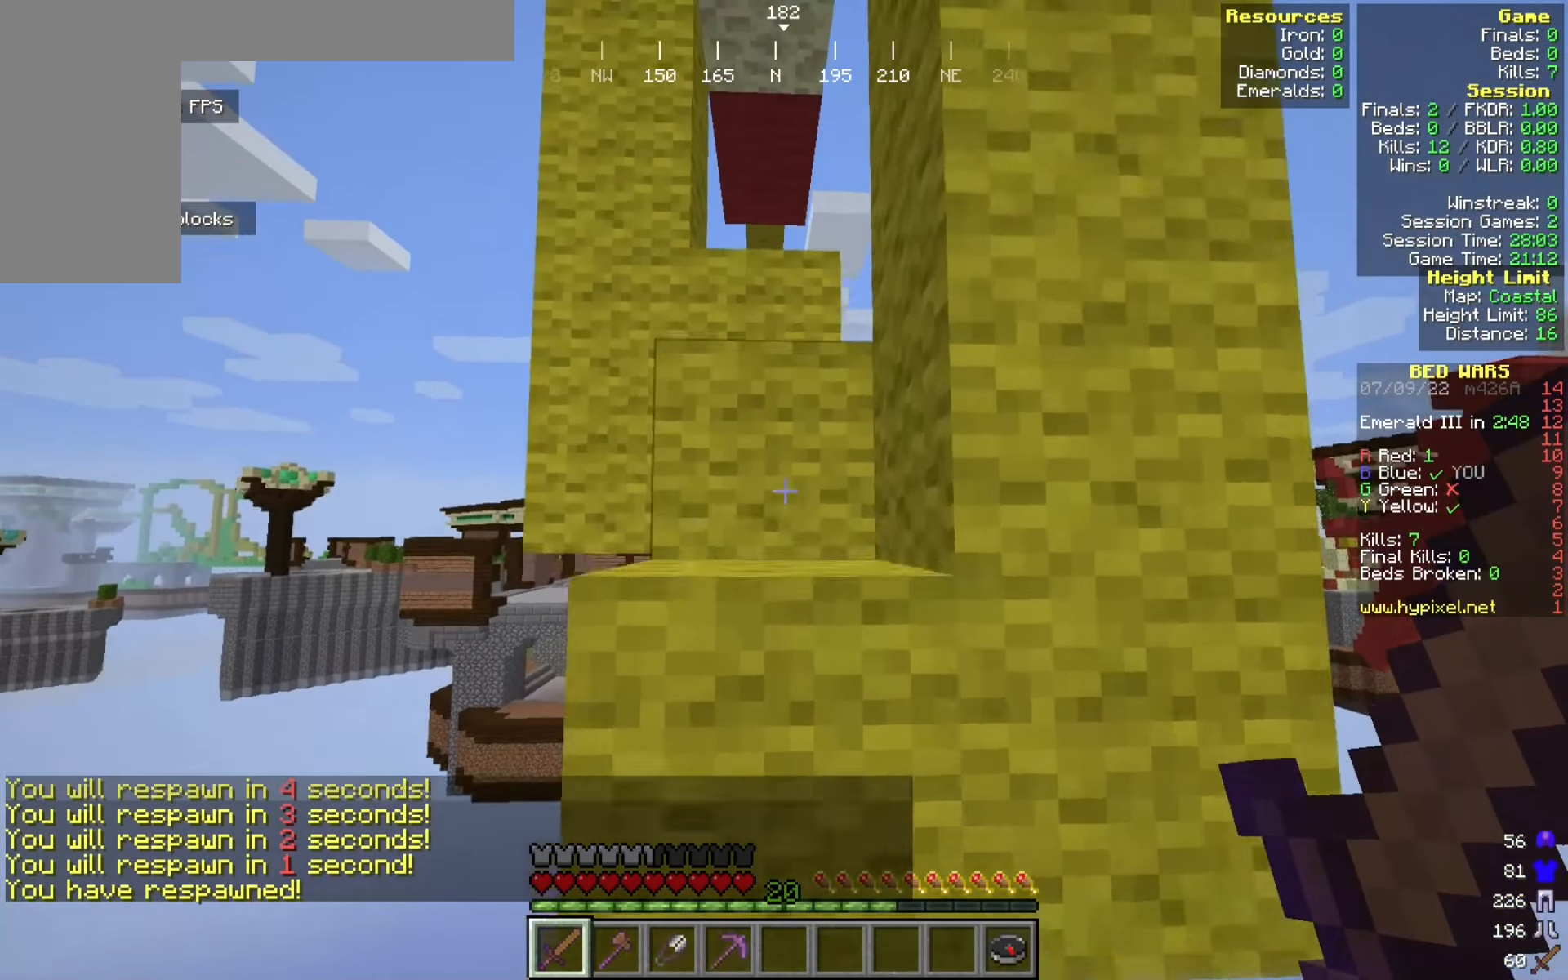
{"keys": ["w"], "mouse": [], "events": []}
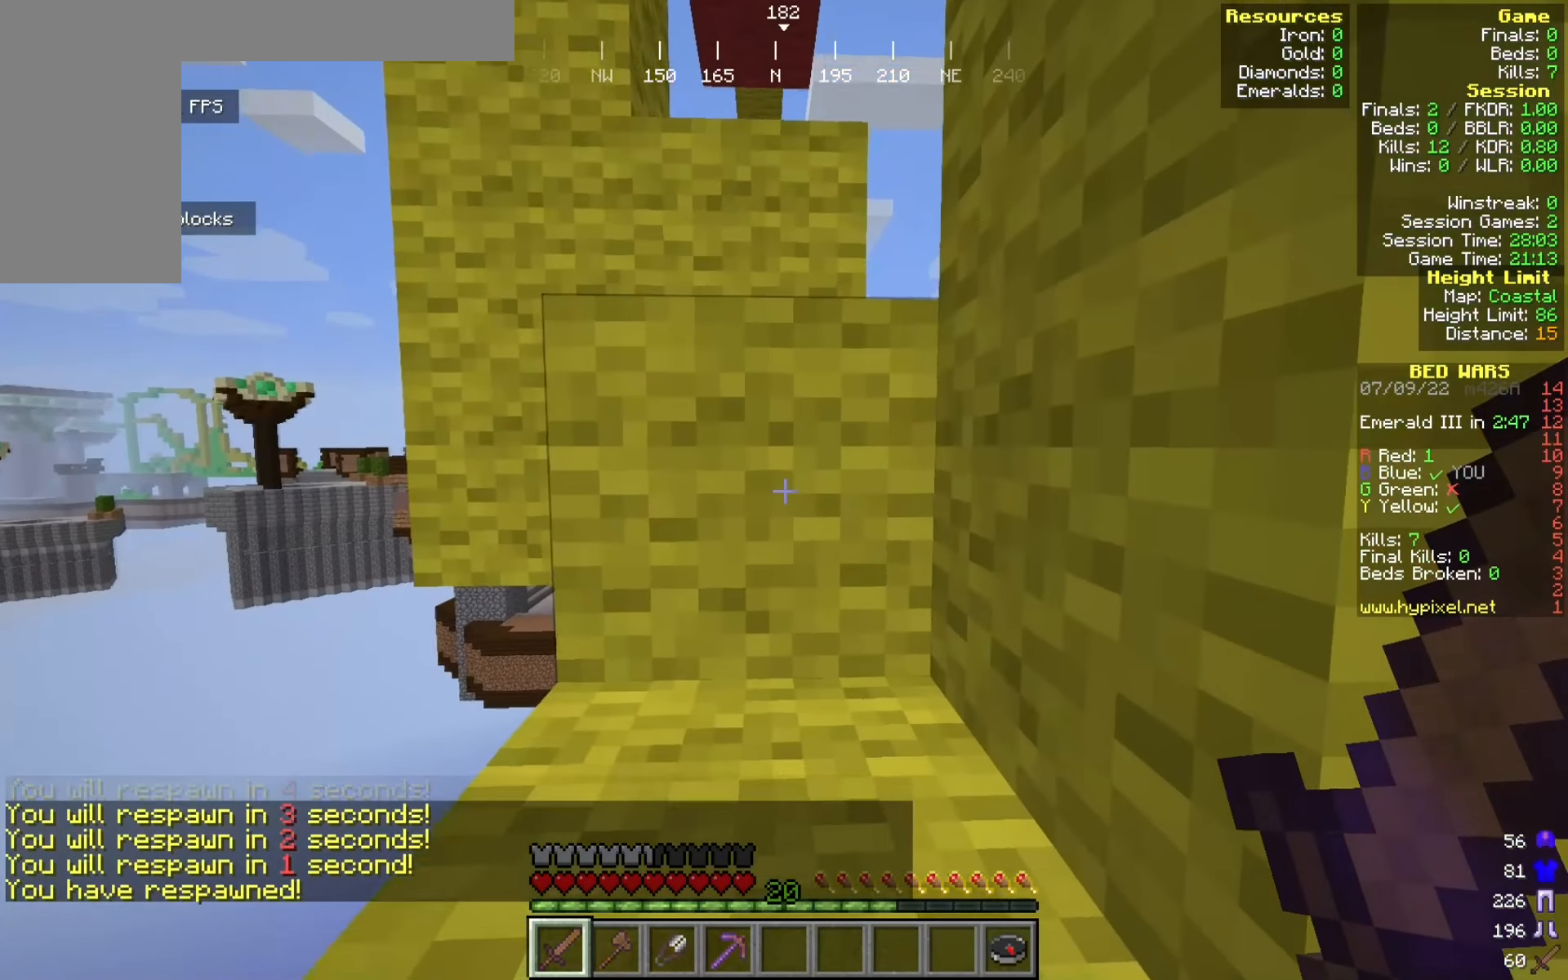
{"keys": ["w"], "mouse": [], "events": [[342, "a", "down"], [425, "a", "up"]]}
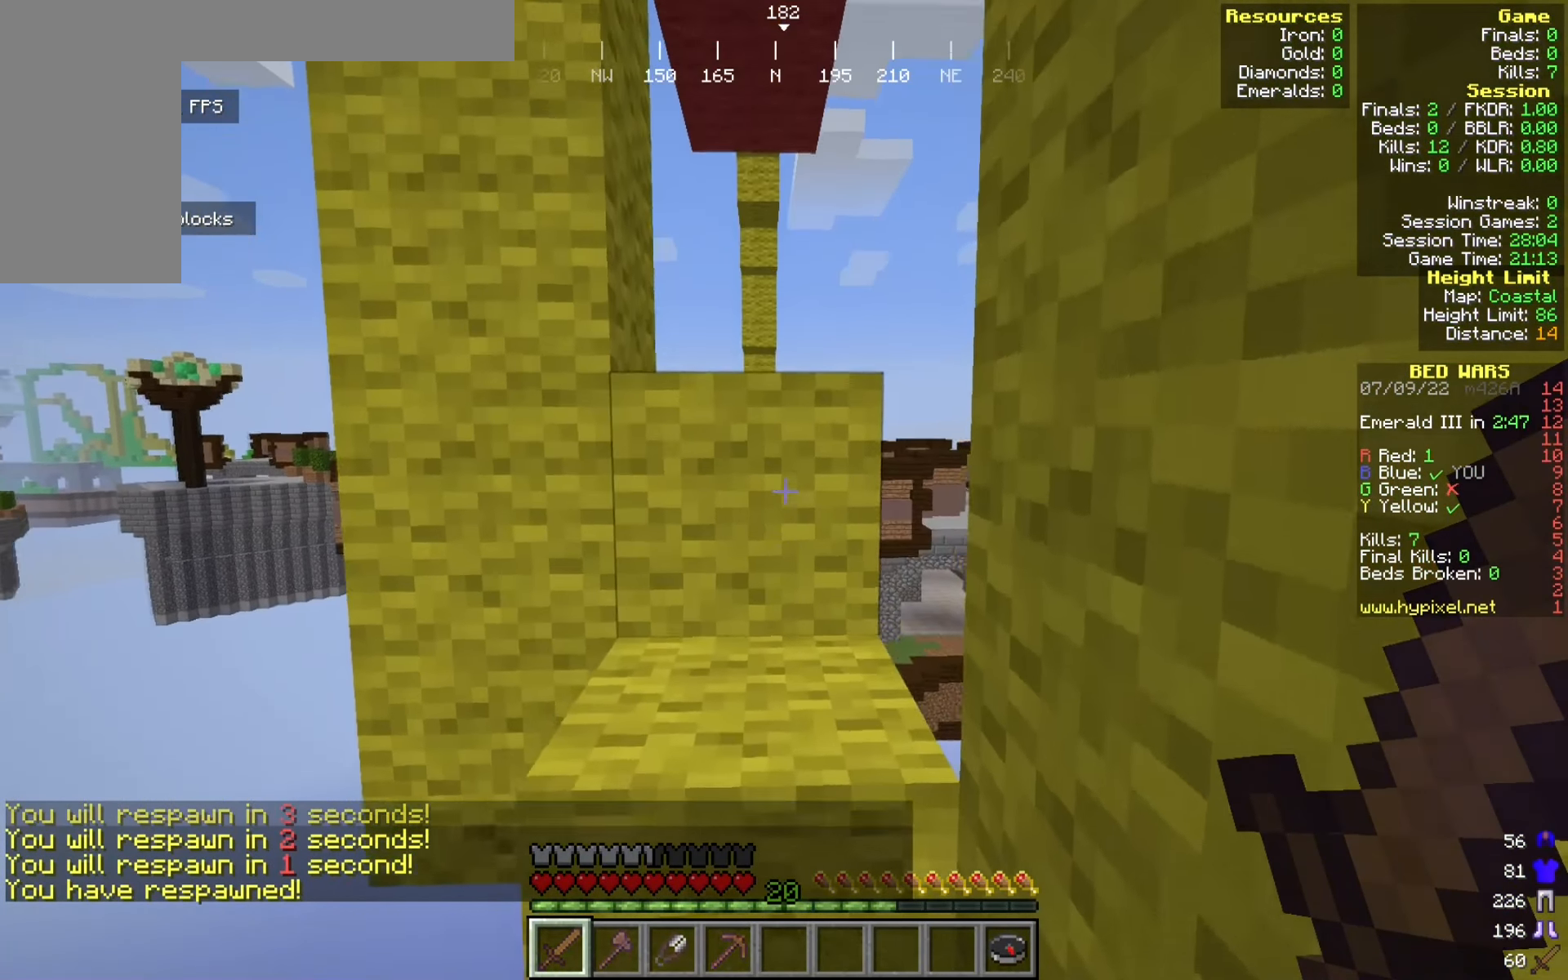
{"keys": ["w"], "mouse": [], "events": []}
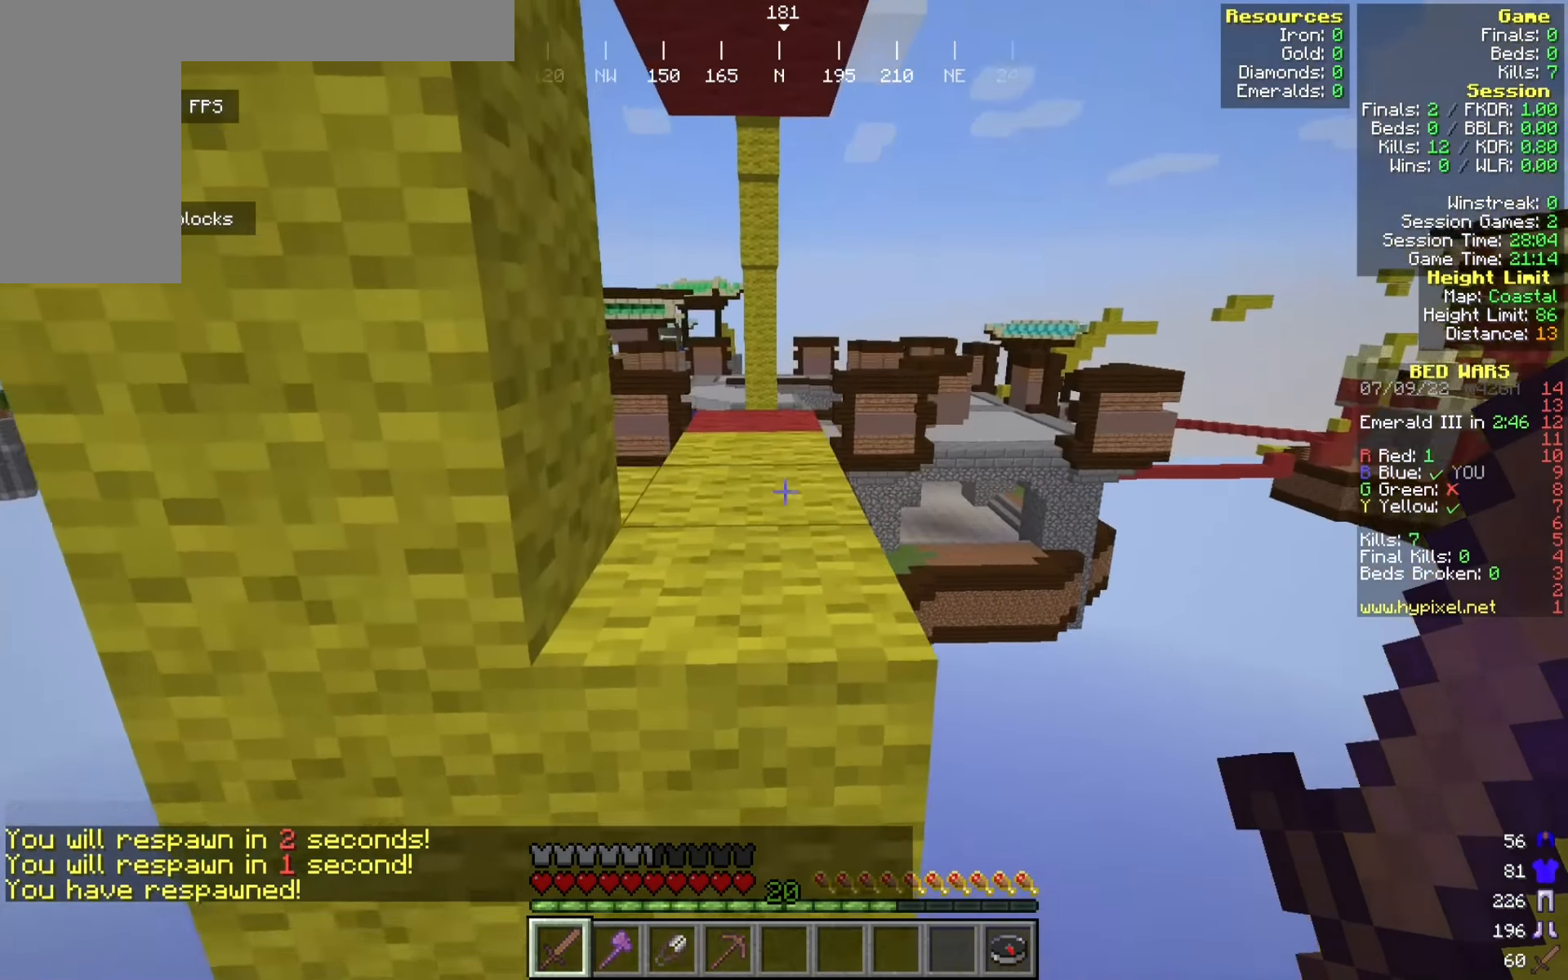
{"keys": ["w"], "mouse": [], "events": []}
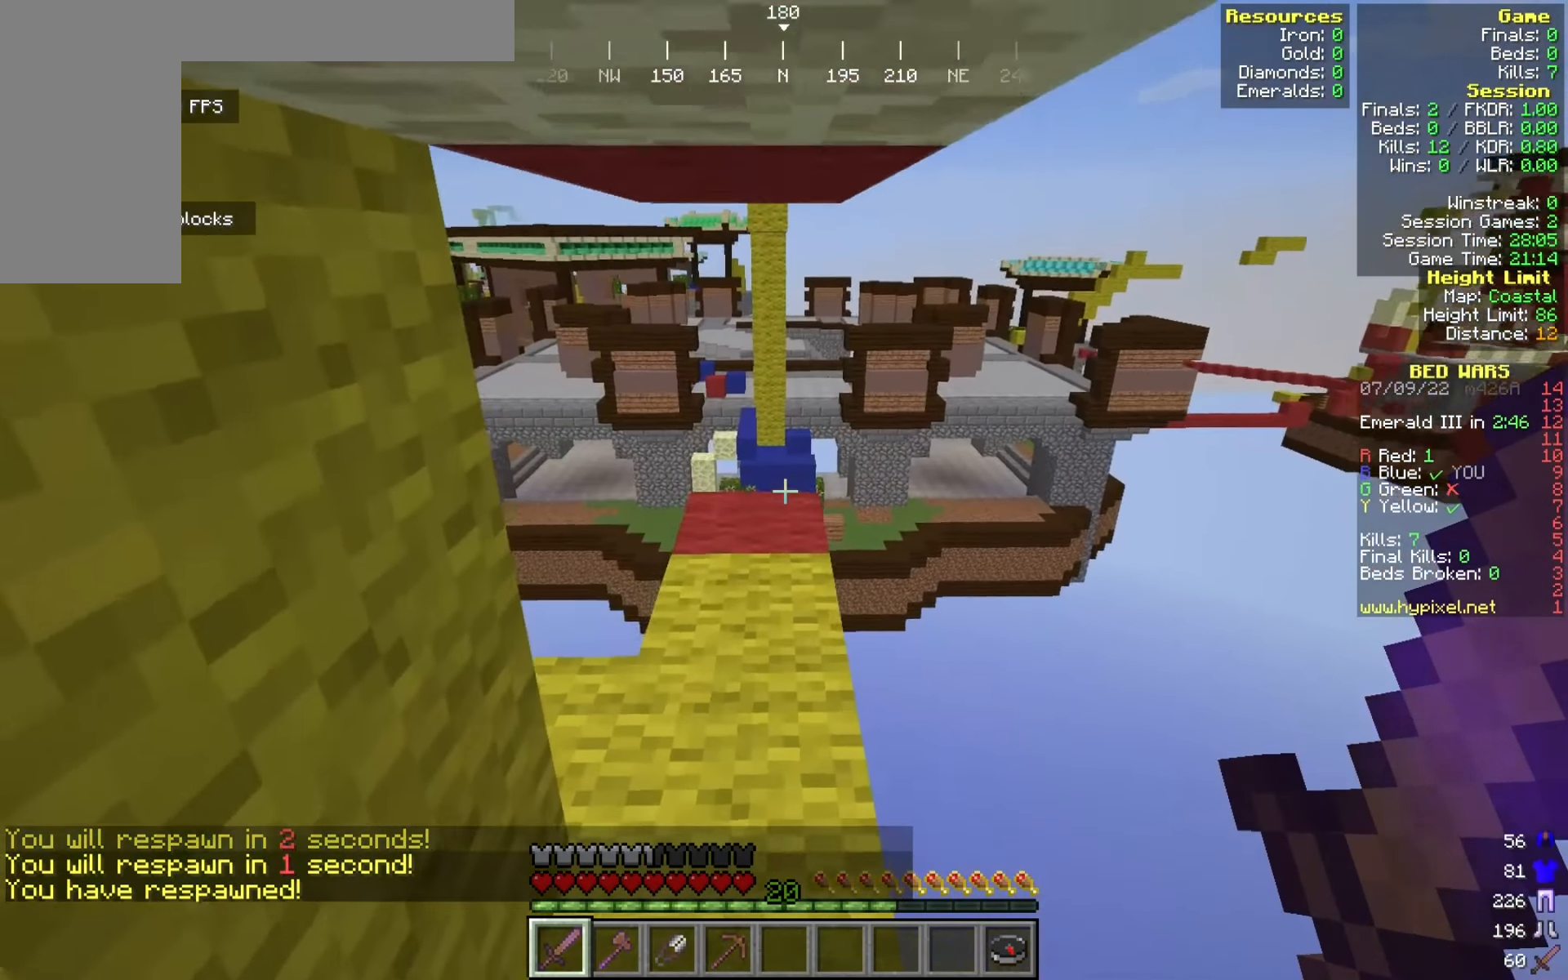
{"keys": ["w"], "mouse": [], "events": []}
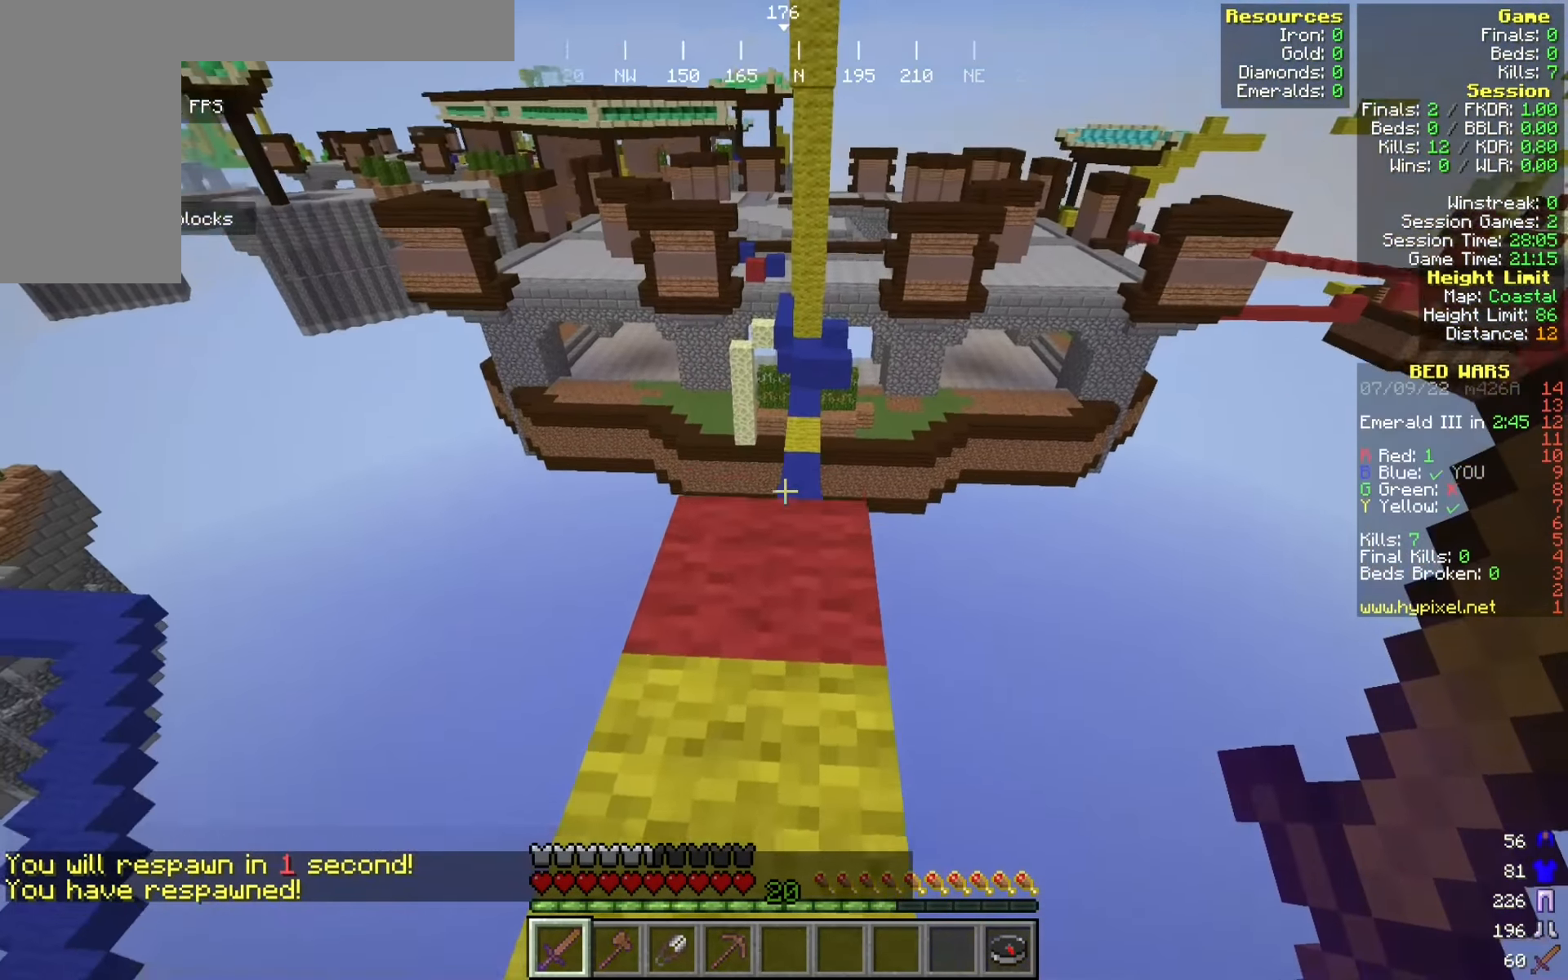
{"keys": ["w"], "mouse": [], "events": [[117, "w", "up"], [217, "w", "down"]]}
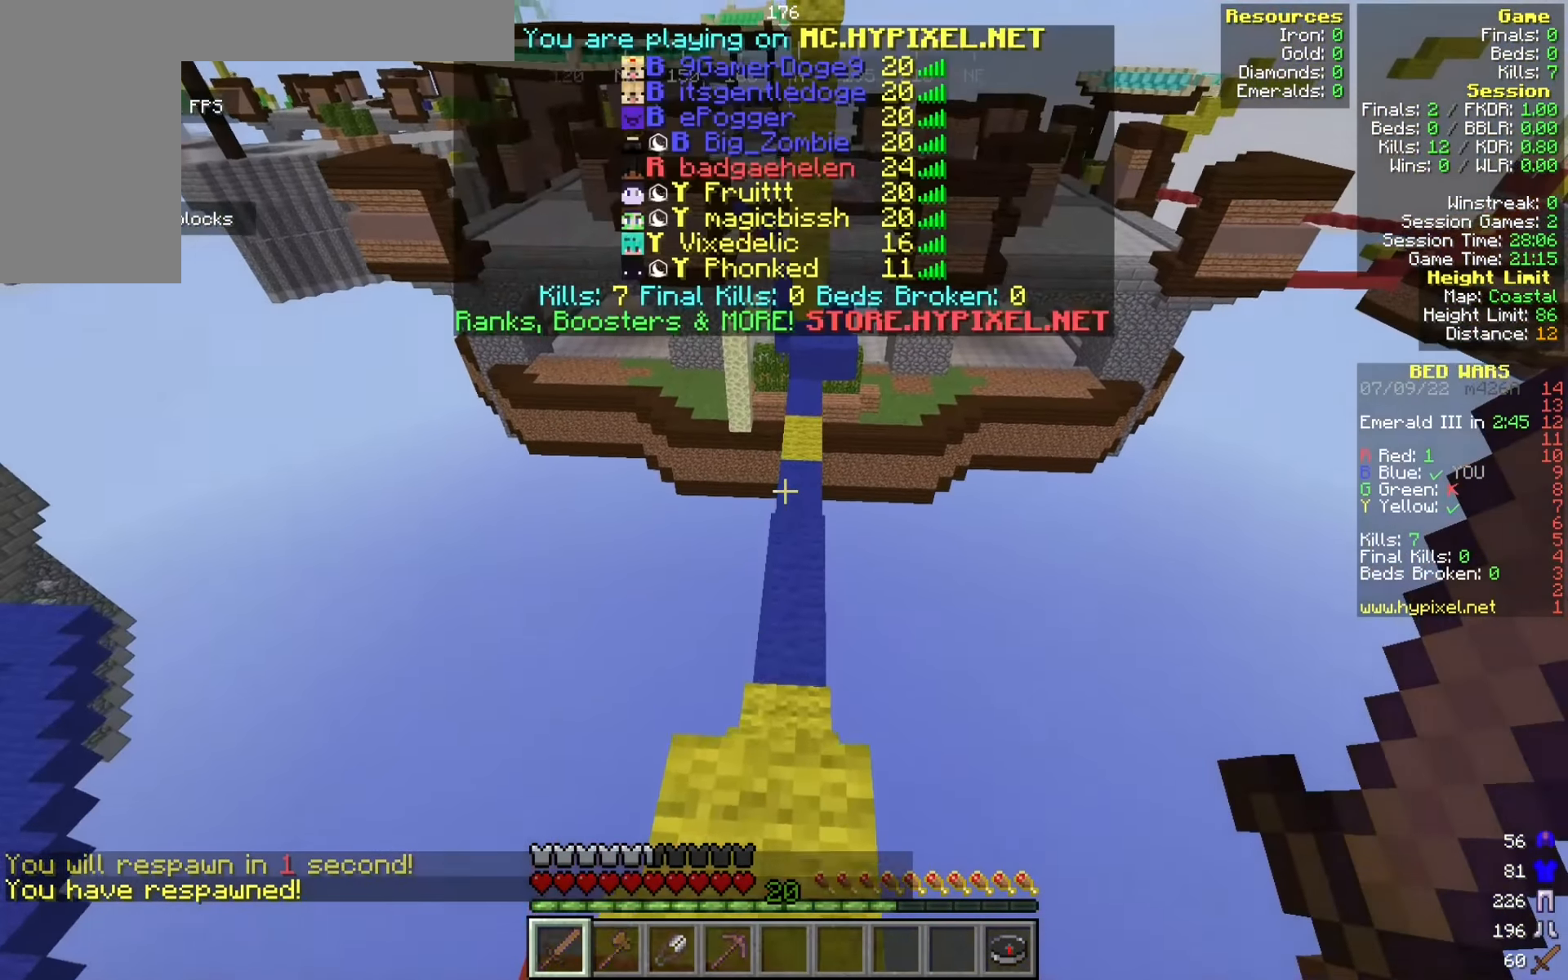
{"keys": ["w"], "mouse": [], "events": []}
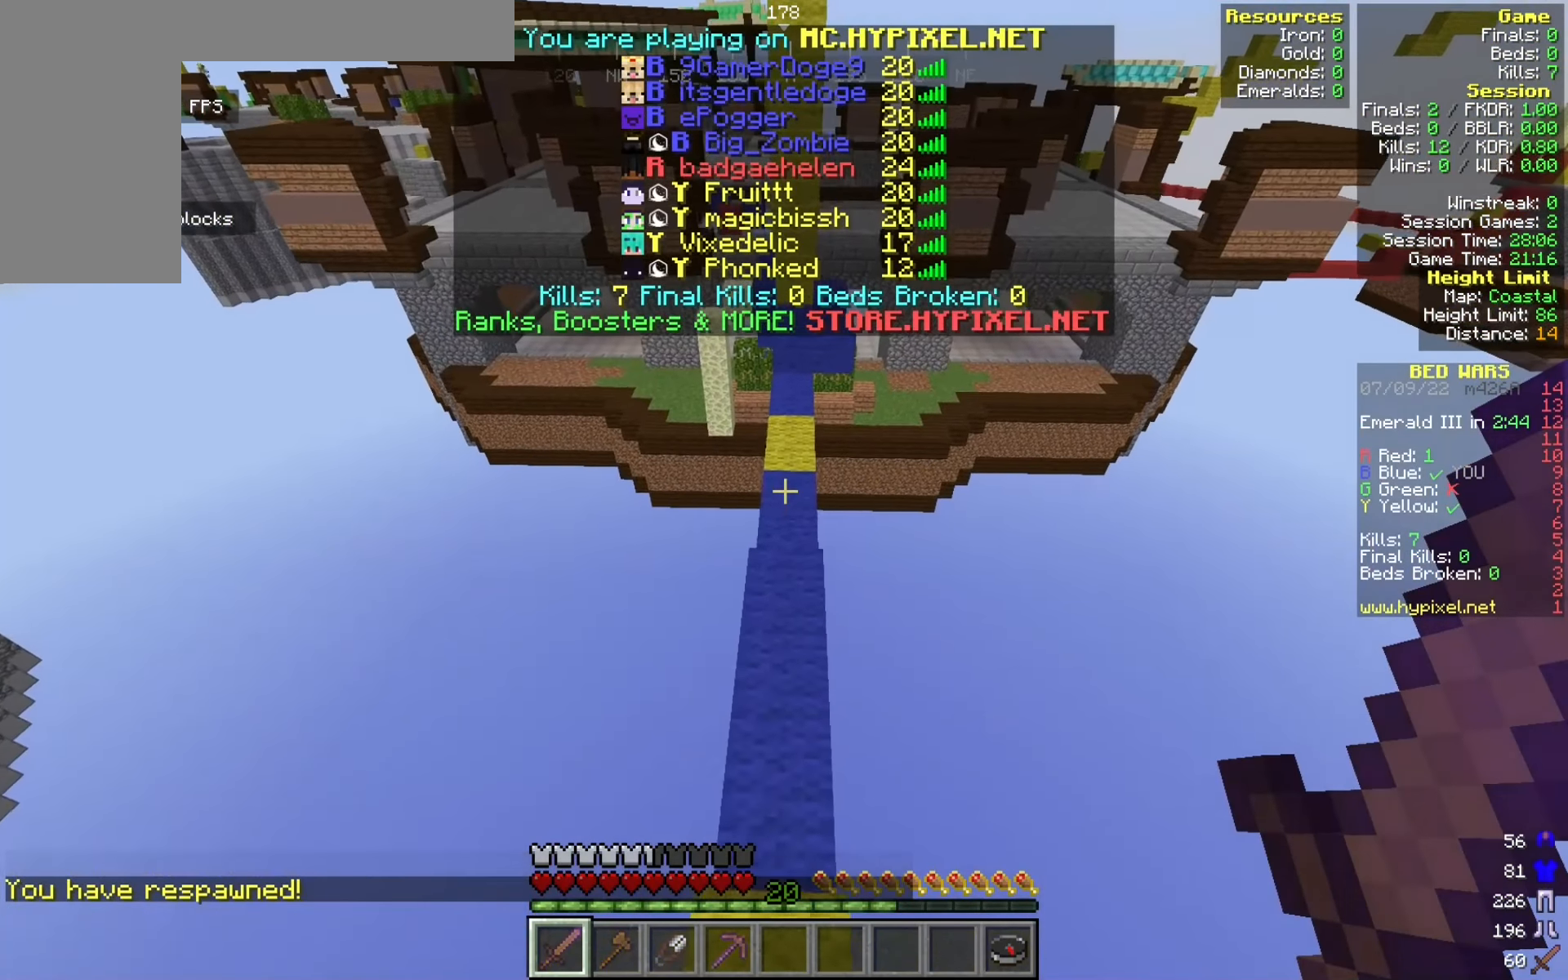
{"keys": ["w"], "mouse": [], "events": []}
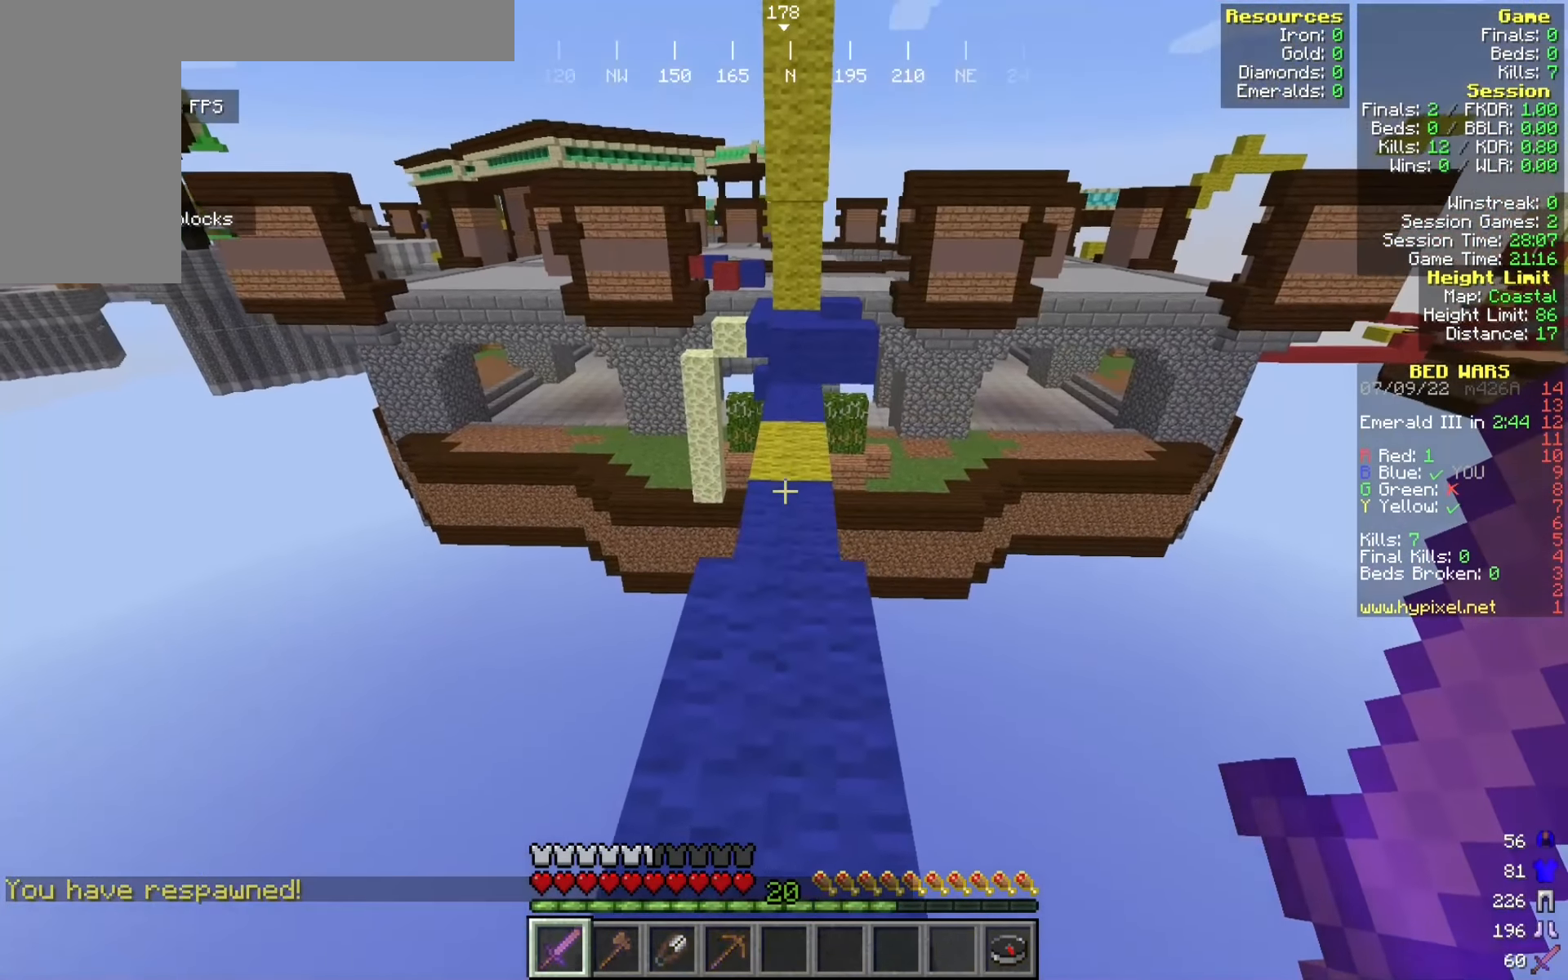
{"keys": ["w"], "mouse": [], "events": []}
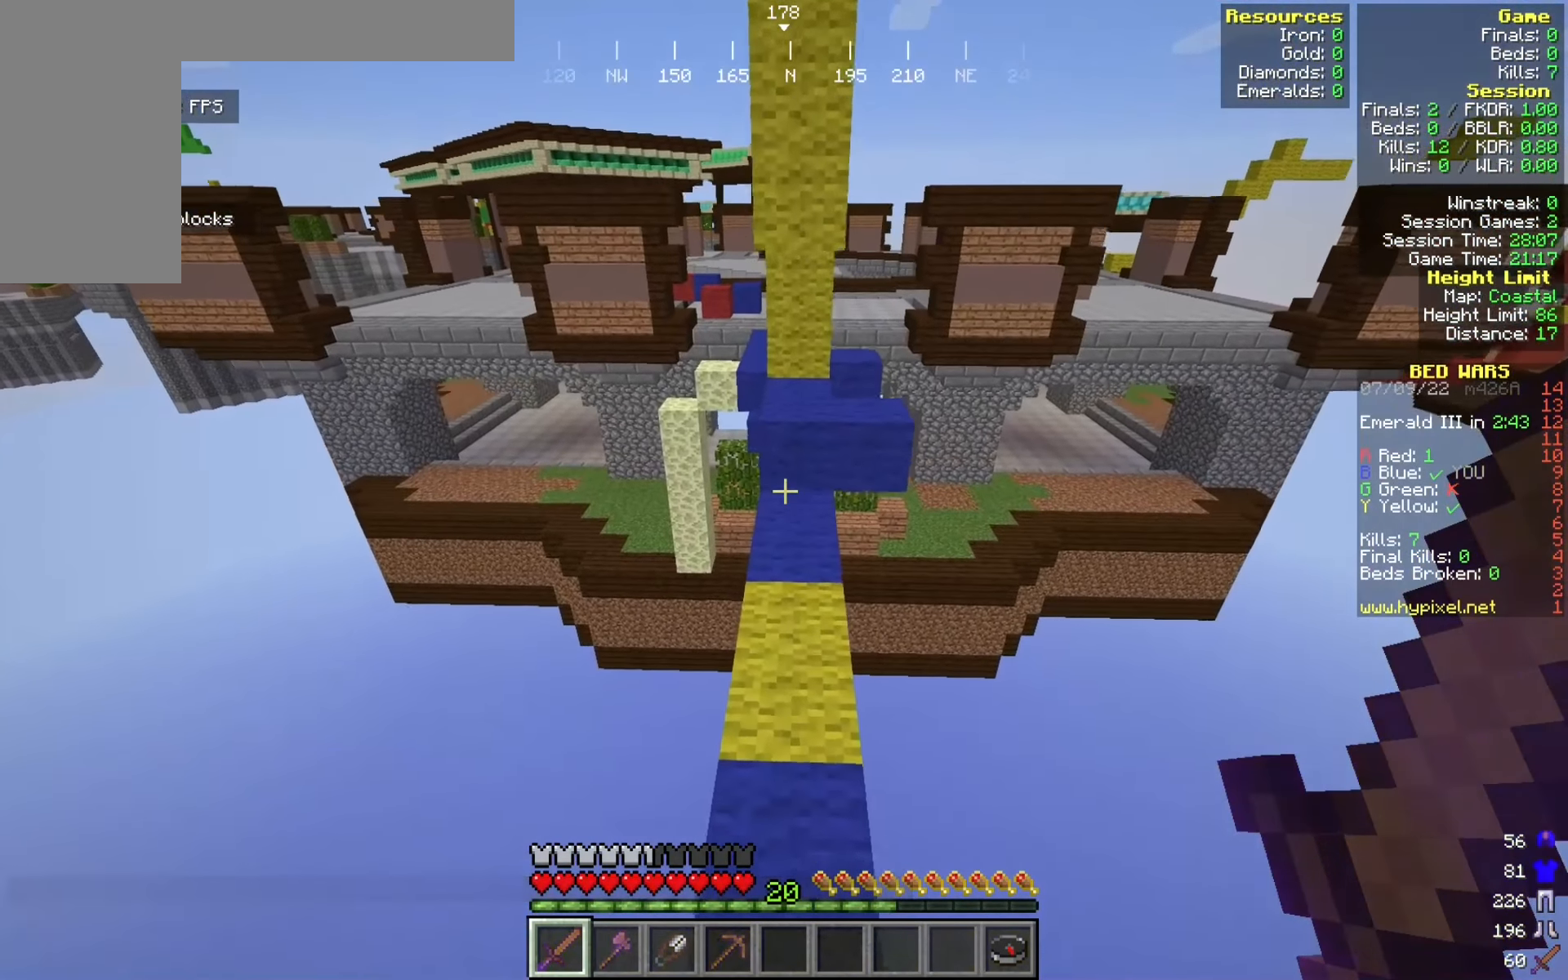
{"keys": ["w"], "mouse": [], "events": []}
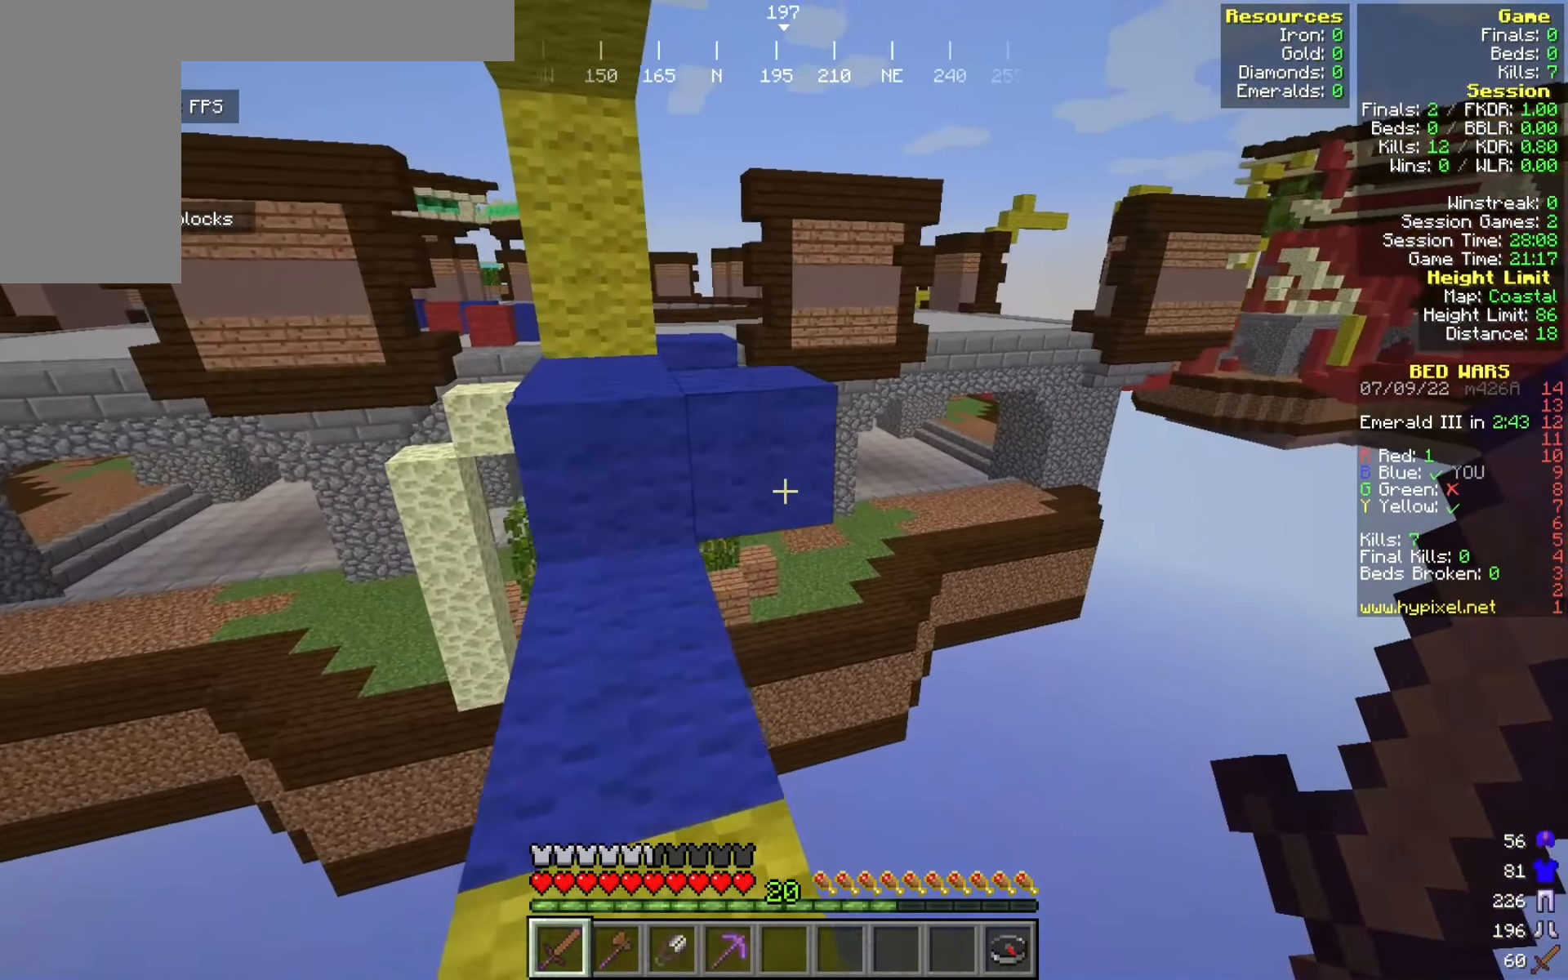
{"keys": ["a", "w"], "mouse": [], "events": [[467, "a", "down"]]}
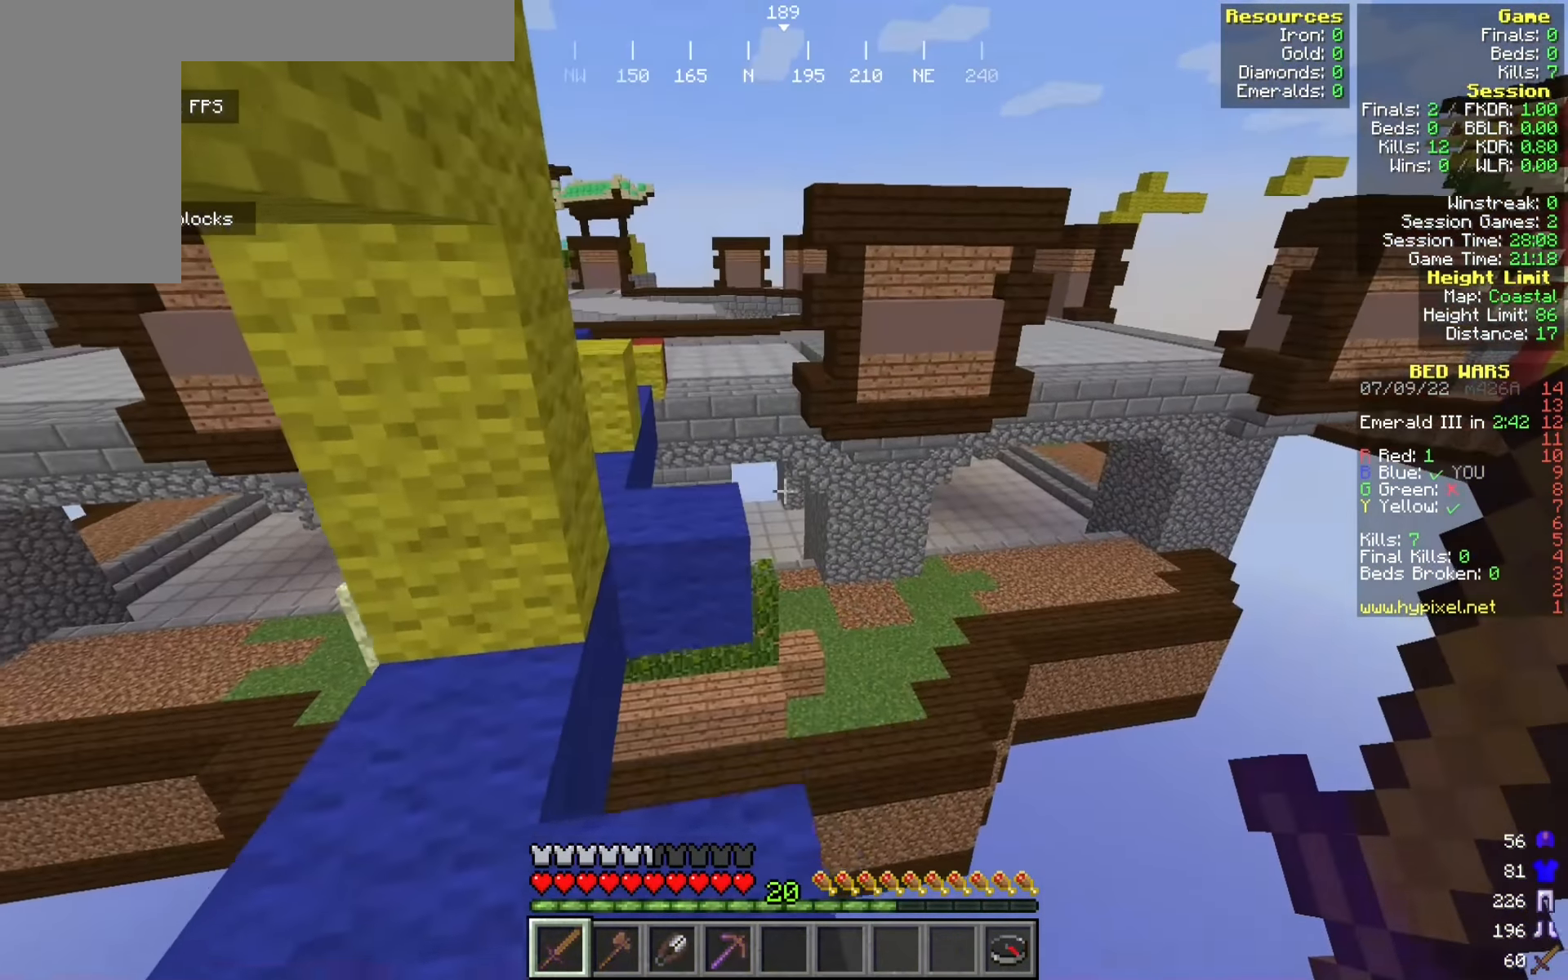
{"keys": ["d"], "mouse": [], "events": [[84, "a", "up"], [167, "a", "down"], [359, "w", "up"], [367, "d", "down"], [384, "a", "up"]]}
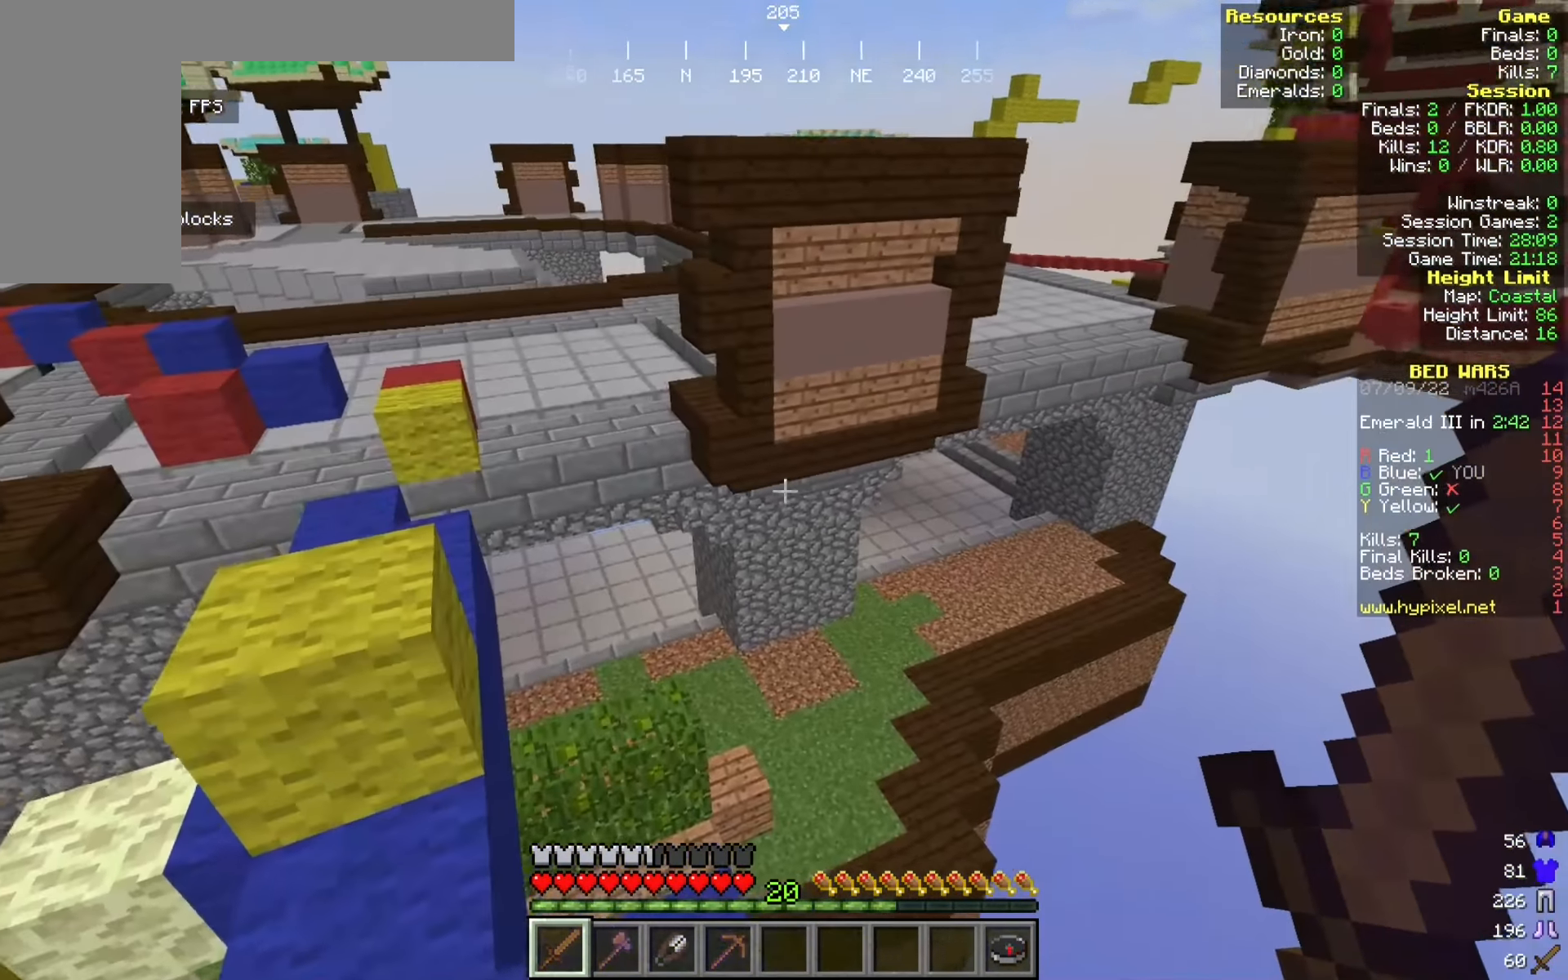
{"keys": ["w"], "mouse": [], "events": [[9, "w", "down"], [125, "d", "up"], [292, "a", "down"], [459, "a", "up"]]}
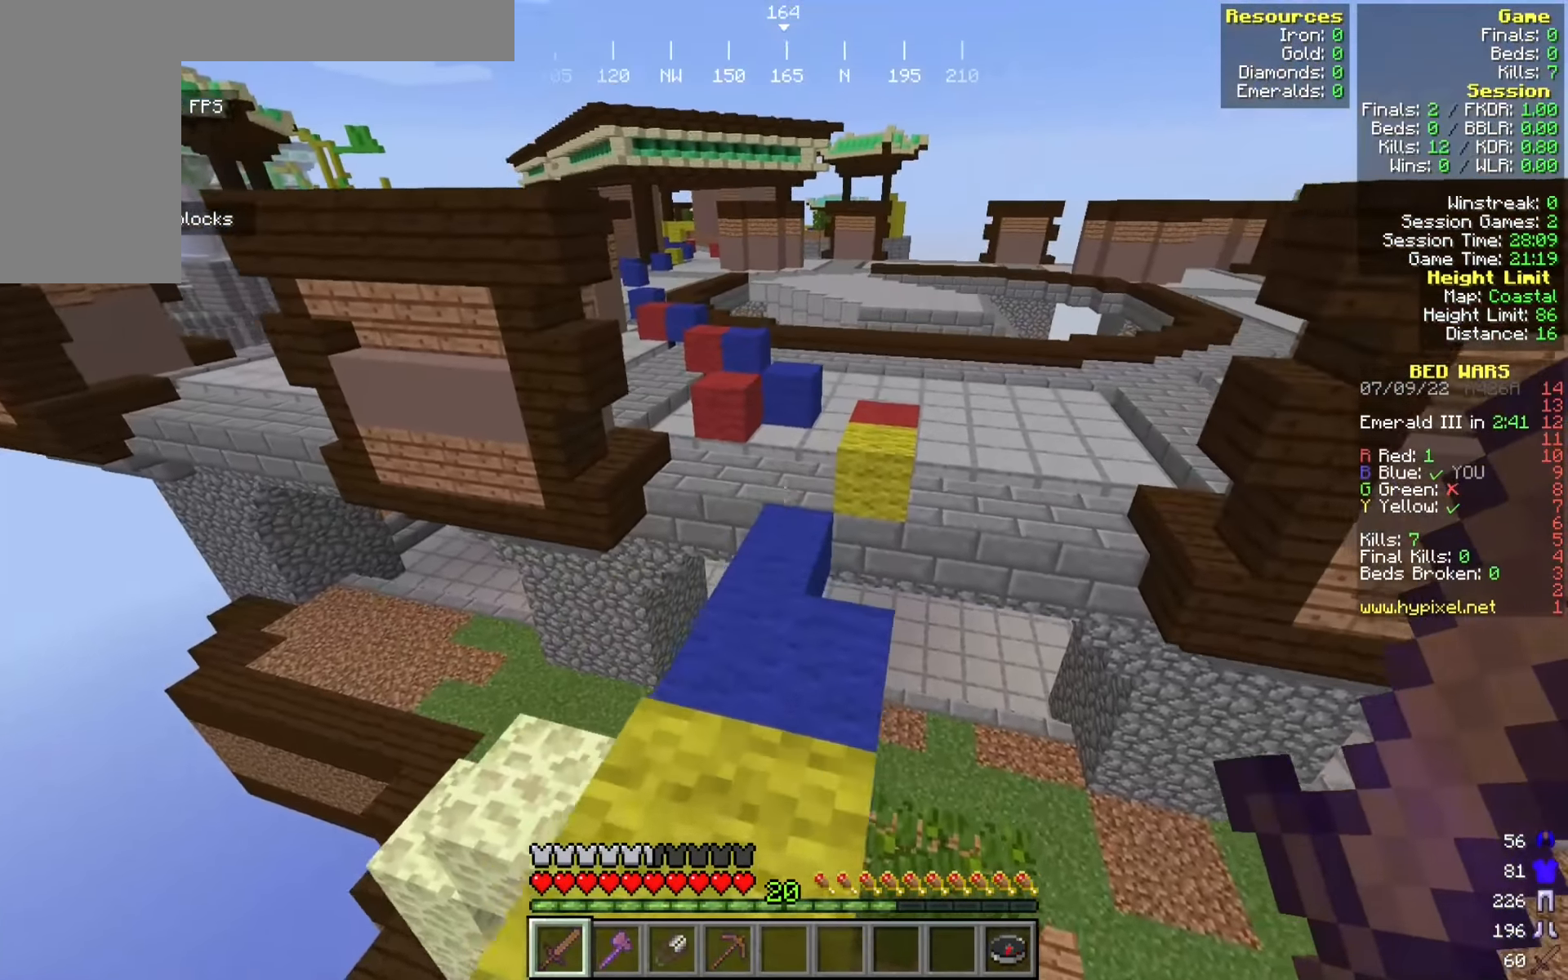
{"keys": ["w"], "mouse": [], "events": [[234, "d", "down"], [384, "d", "up"]]}
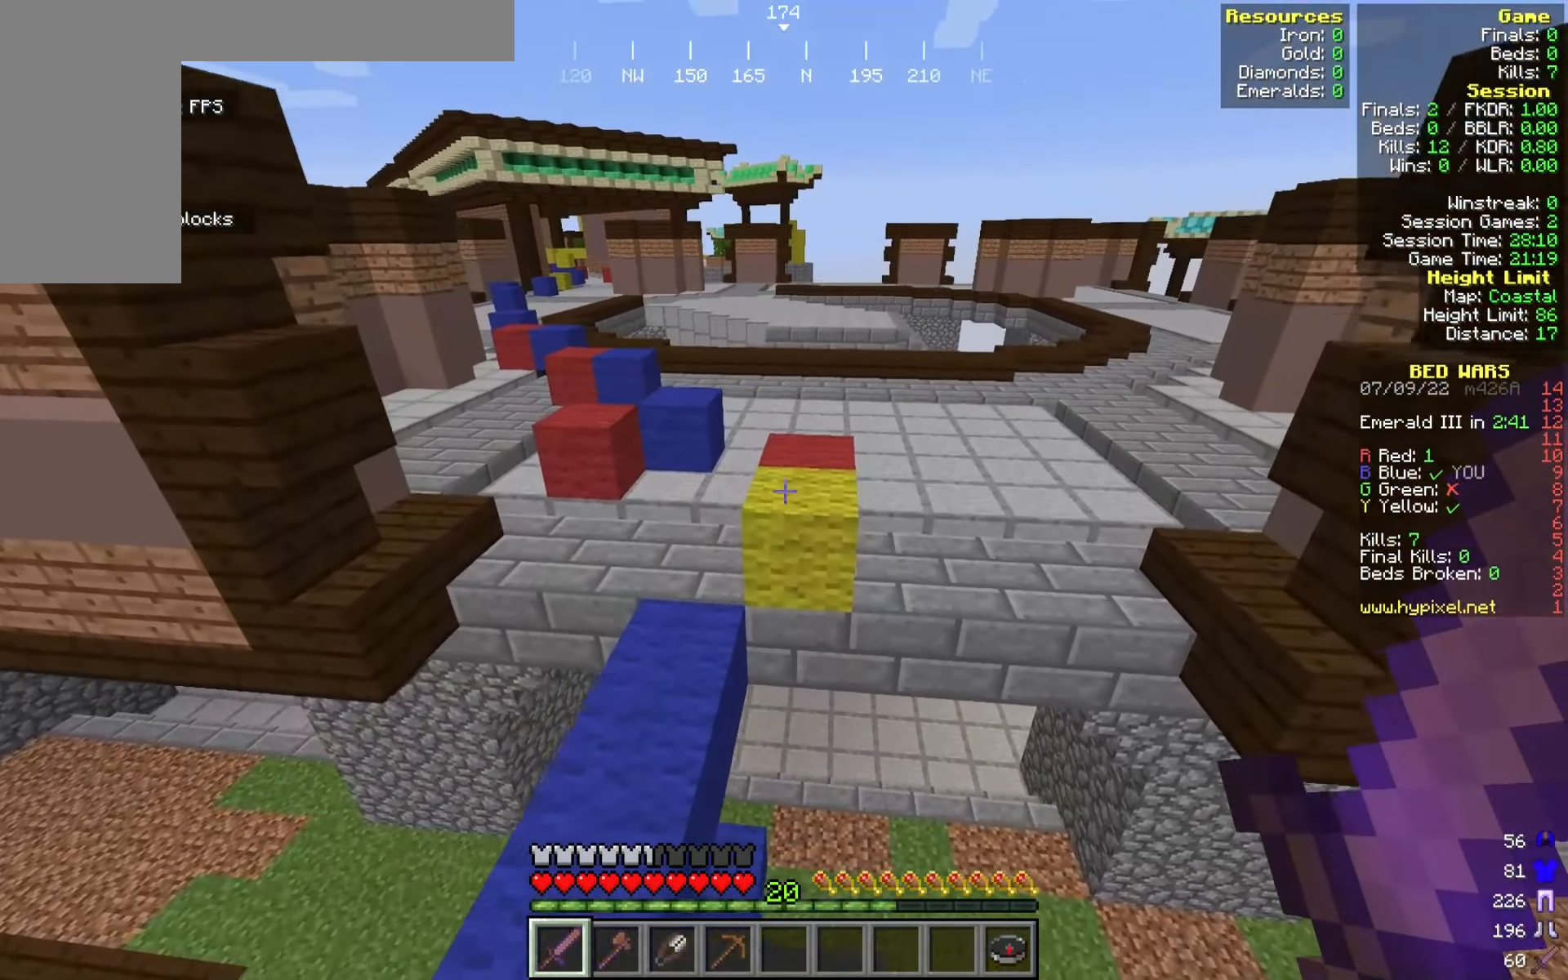
{"keys": ["w"], "mouse": [], "events": []}
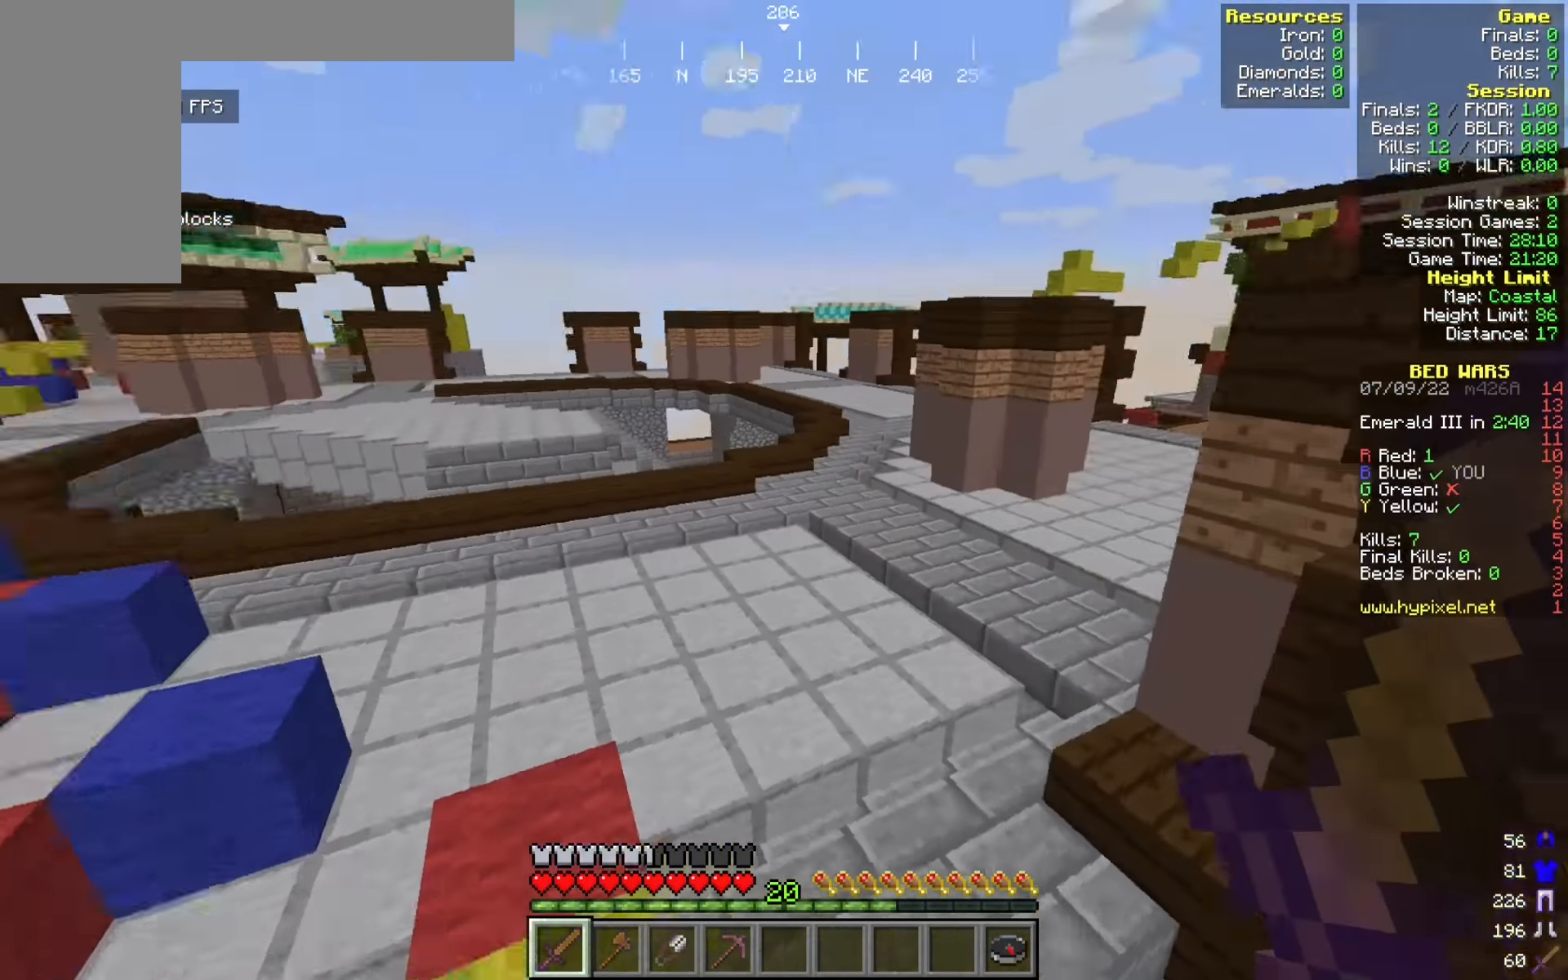
{"keys": ["w"], "mouse": [], "events": []}